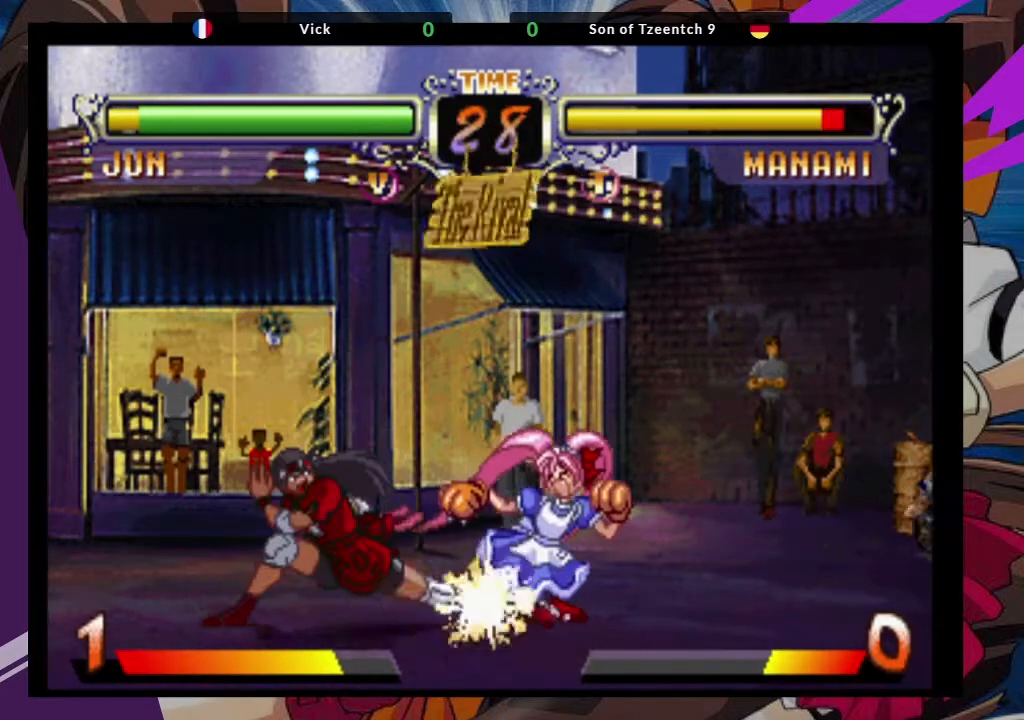
Gameplay with a controller (arcade stick); each line is a JSON object with the inputs held at the frame after it. "events" lists button and stick changes between this image and that frame as [ms after this image, input, new state], when the widget could be followed in between. Not read: L3 R3.
{"buttons": [], "left_stick": "center", "events": [[67, "CROSS", "up"], [200, "left_stick", "center"], [267, "left_stick", "up-right"], [500, "left_stick", "center"]]}
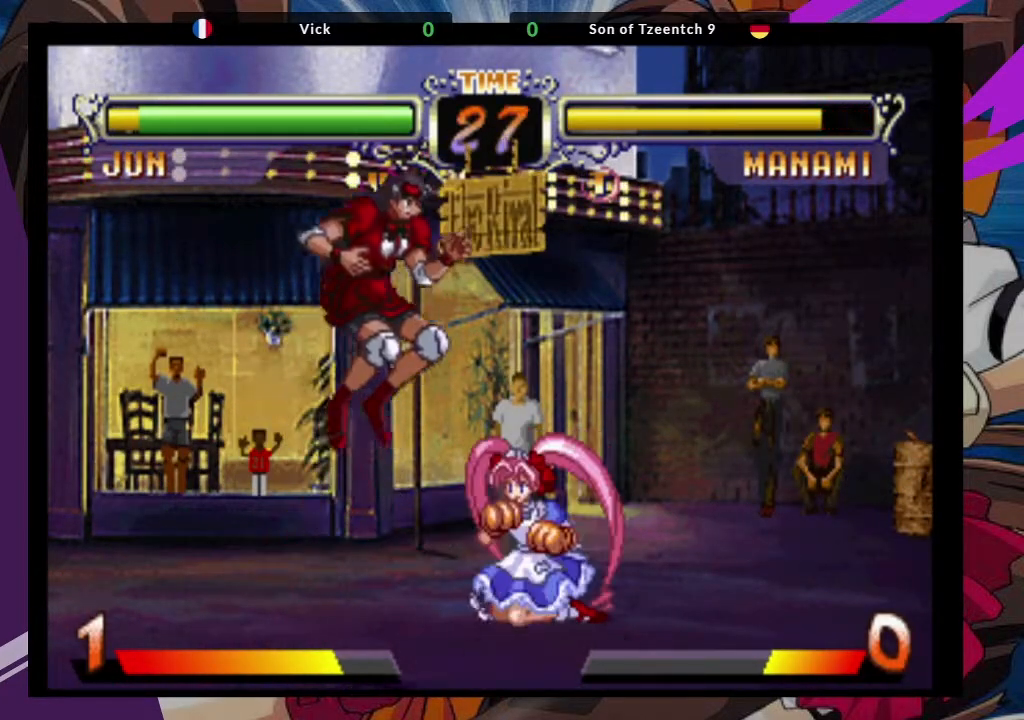
{"buttons": ["TRIANGLE"], "left_stick": "down", "events": [[17, "CROSS", "down"], [150, "left_stick", "down"], [283, "CROSS", "up"], [483, "TRIANGLE", "down"]]}
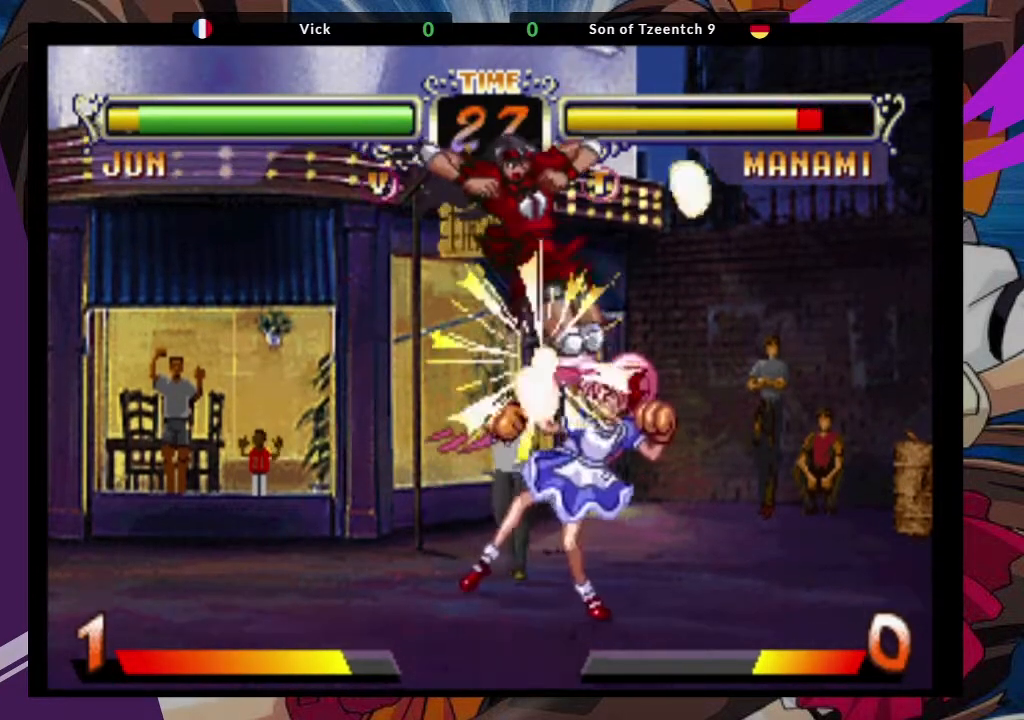
{"buttons": [], "left_stick": "down-left", "events": [[67, "TRIANGLE", "up"], [383, "left_stick", "down-left"]]}
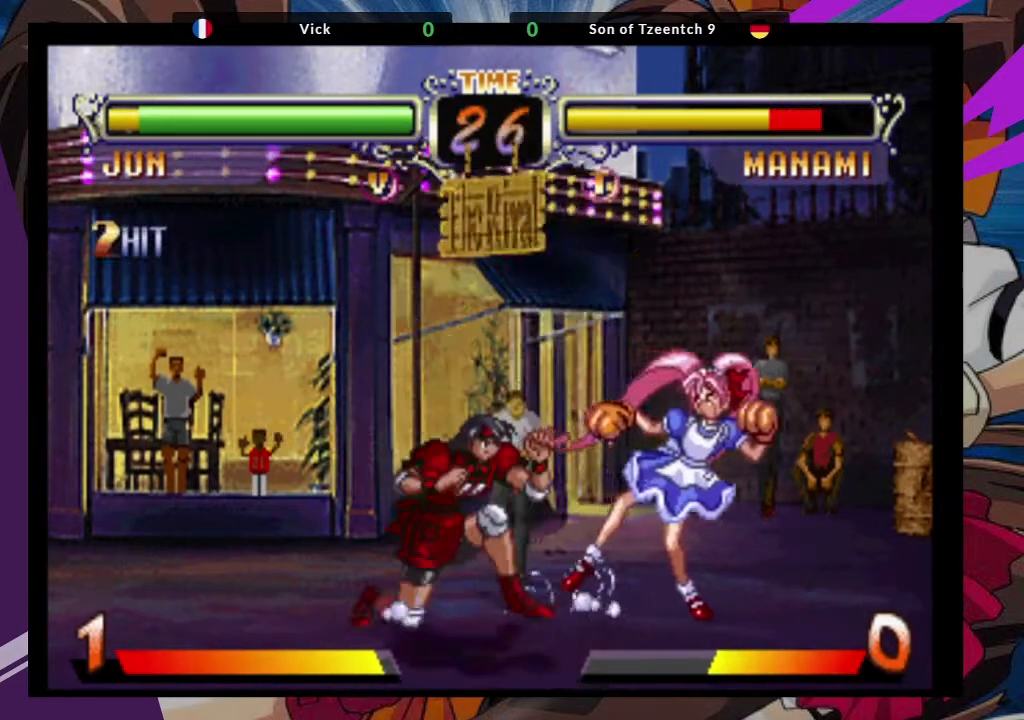
{"buttons": [], "left_stick": "up", "events": [[50, "SQUARE", "down"], [150, "SQUARE", "up"], [383, "left_stick", "center"], [450, "left_stick", "up"]]}
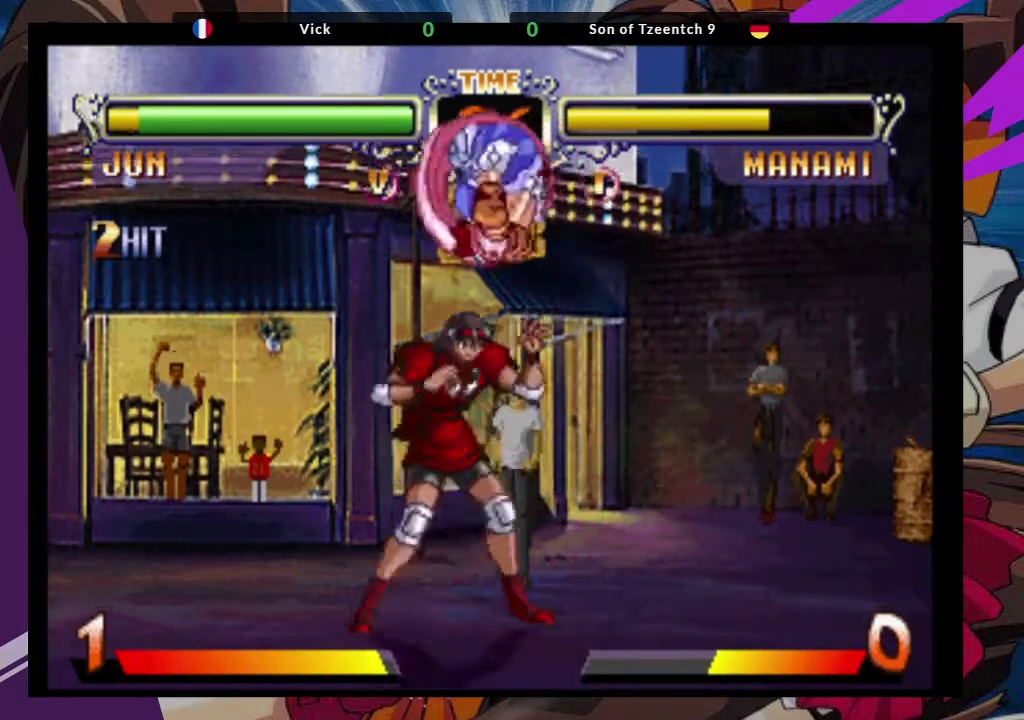
{"buttons": [], "left_stick": "center", "events": [[133, "left_stick", "left"], [233, "CROSS", "down"], [383, "CROSS", "up"], [450, "left_stick", "center"]]}
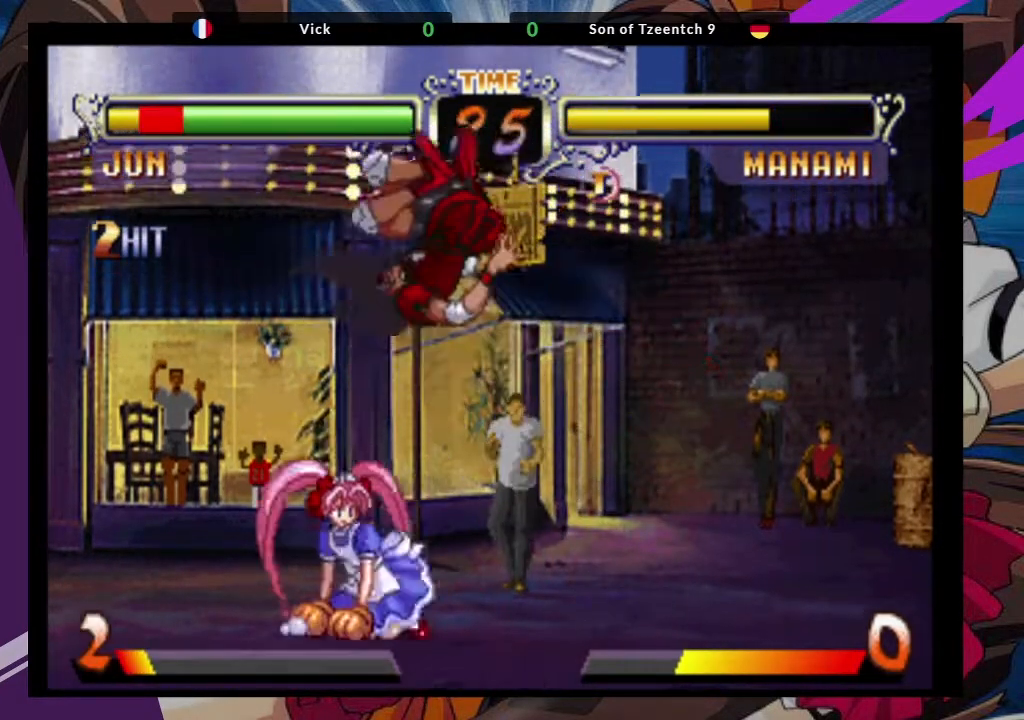
{"buttons": [], "left_stick": "down", "events": [[250, "left_stick", "down"], [350, "TRIANGLE", "down"], [483, "TRIANGLE", "up"]]}
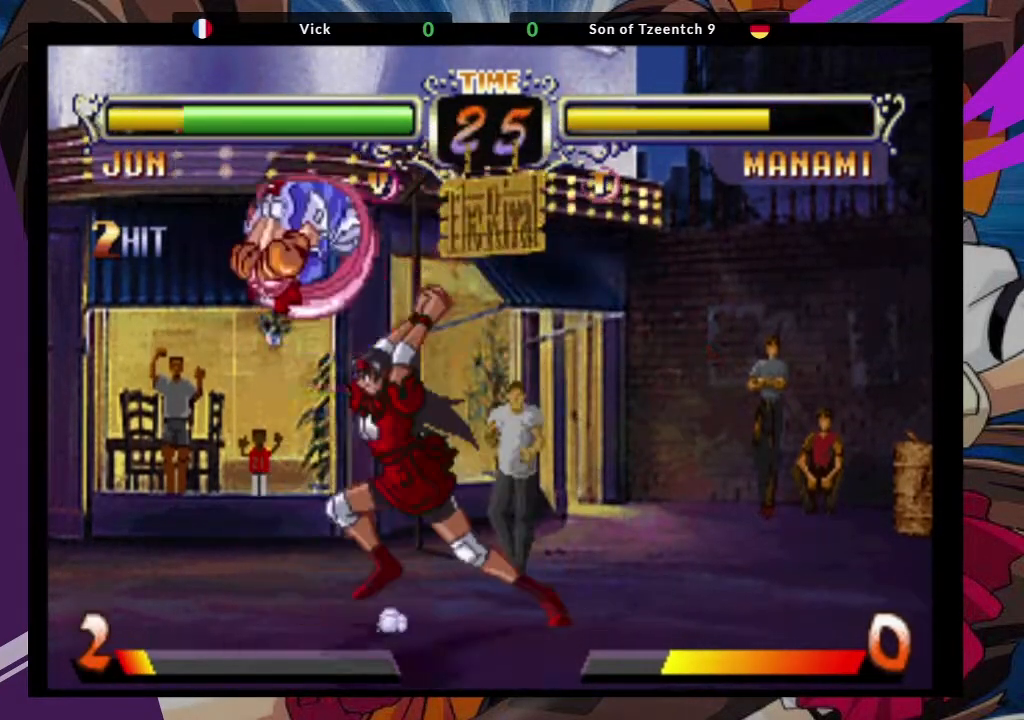
{"buttons": [], "left_stick": "up-left", "events": [[400, "left_stick", "center"], [450, "left_stick", "up-left"]]}
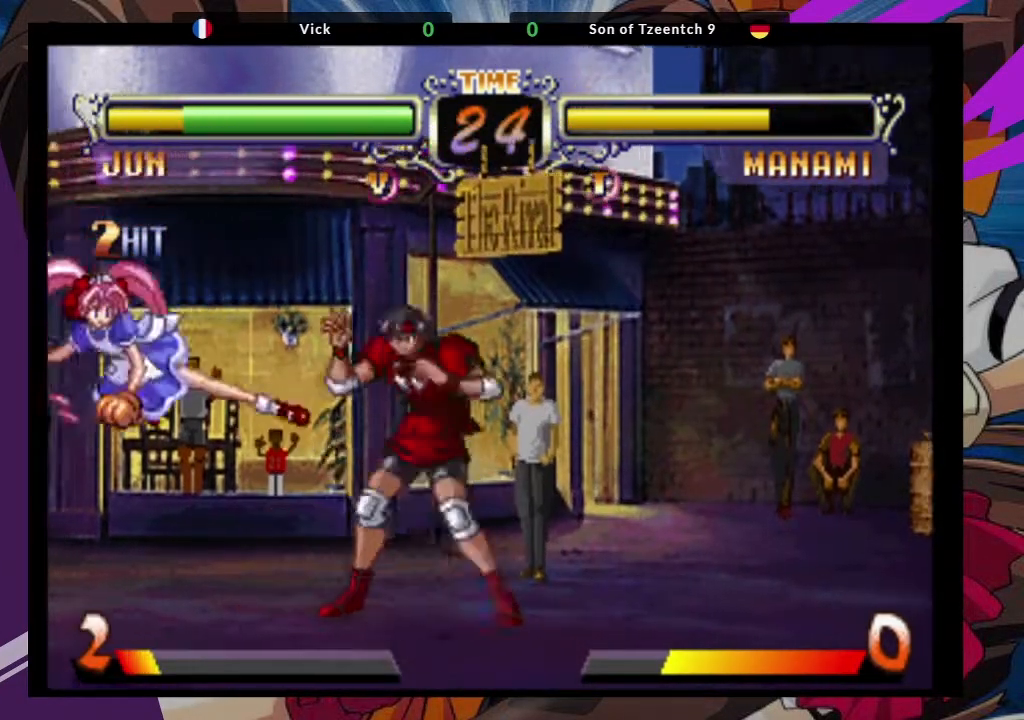
{"buttons": [], "left_stick": "down", "events": [[67, "CROSS", "down"], [167, "left_stick", "center"], [183, "CROSS", "up"], [317, "left_stick", "down"], [383, "TRIANGLE", "down"], [500, "TRIANGLE", "up"]]}
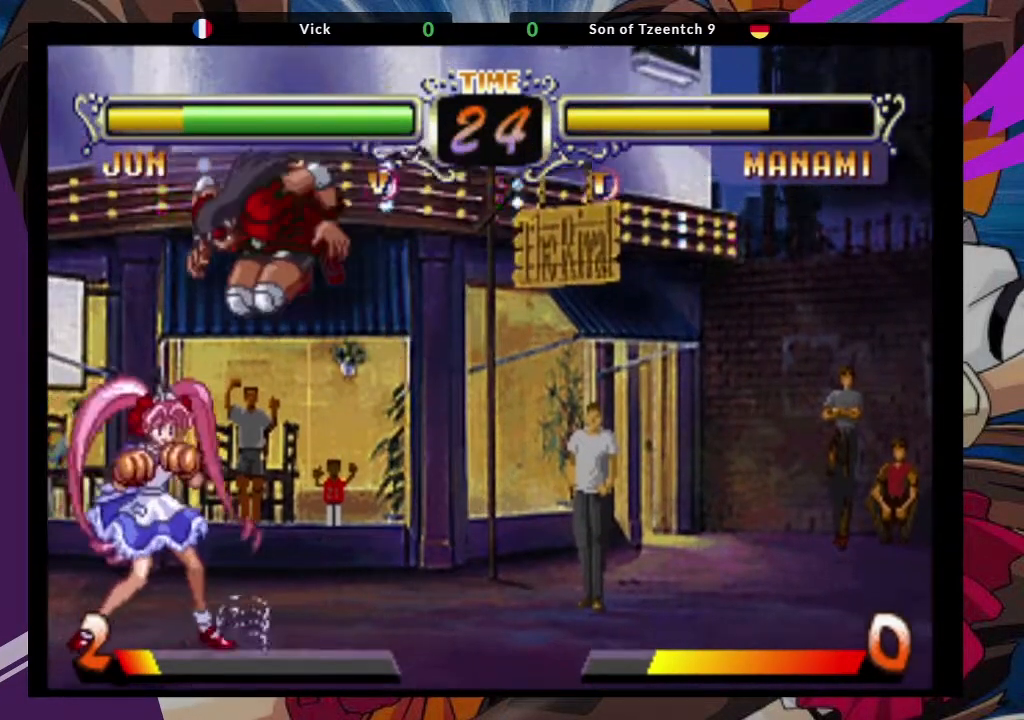
{"buttons": [], "left_stick": "center", "events": [[150, "left_stick", "up-right"], [233, "left_stick", "left"], [317, "left_stick", "down"], [433, "left_stick", "center"]]}
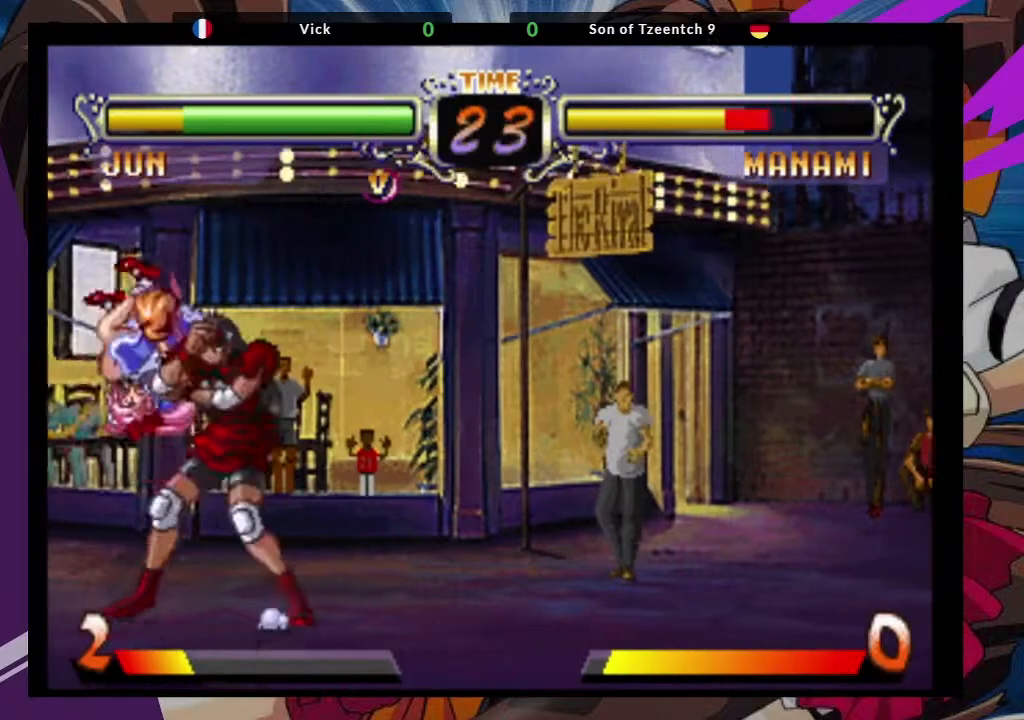
{"buttons": [], "left_stick": "center", "events": [[17, "left_stick", "down"], [133, "TRIANGLE", "down"], [183, "left_stick", "center"], [250, "TRIANGLE", "up"]]}
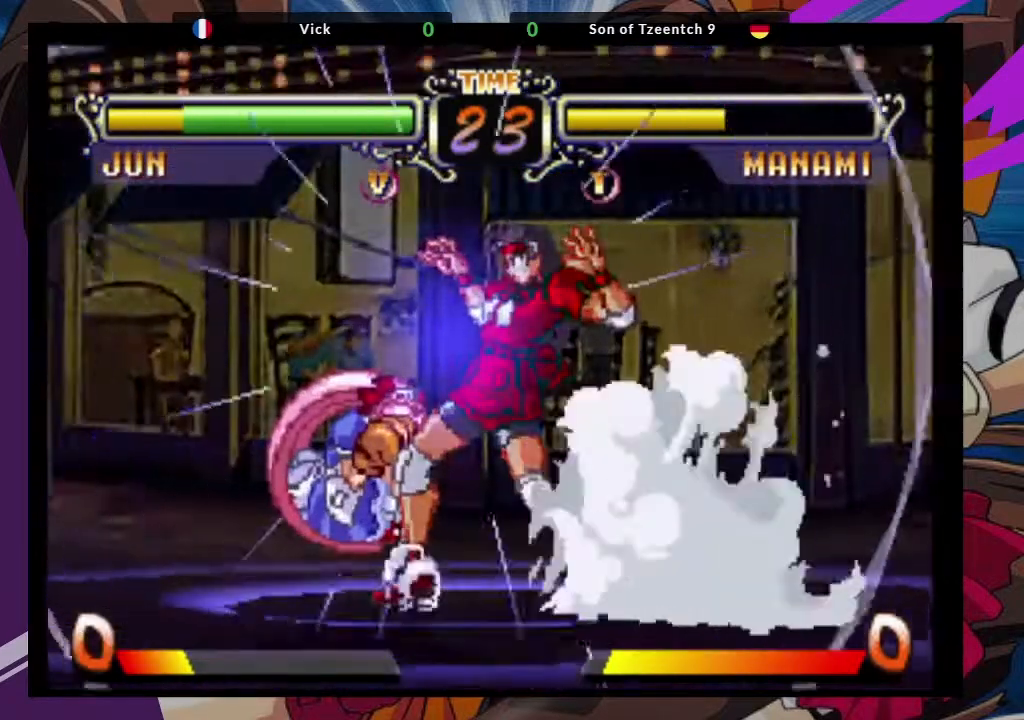
{"buttons": [], "left_stick": "center", "events": []}
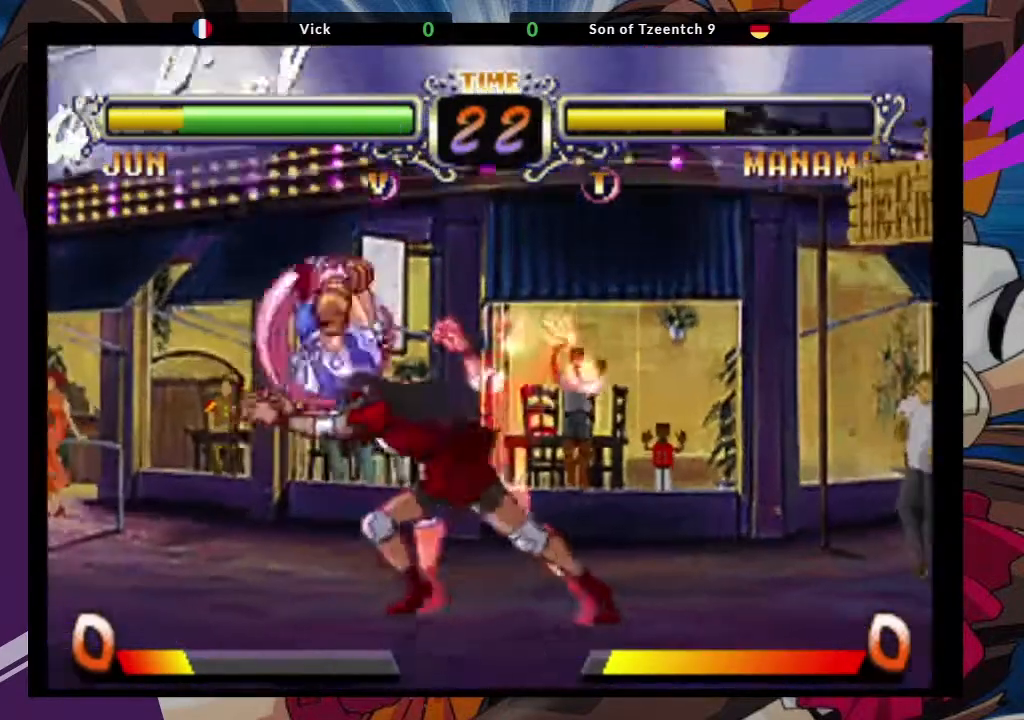
{"buttons": [], "left_stick": "down-right", "events": [[300, "left_stick", "right"], [433, "left_stick", "center"], [500, "left_stick", "down-right"]]}
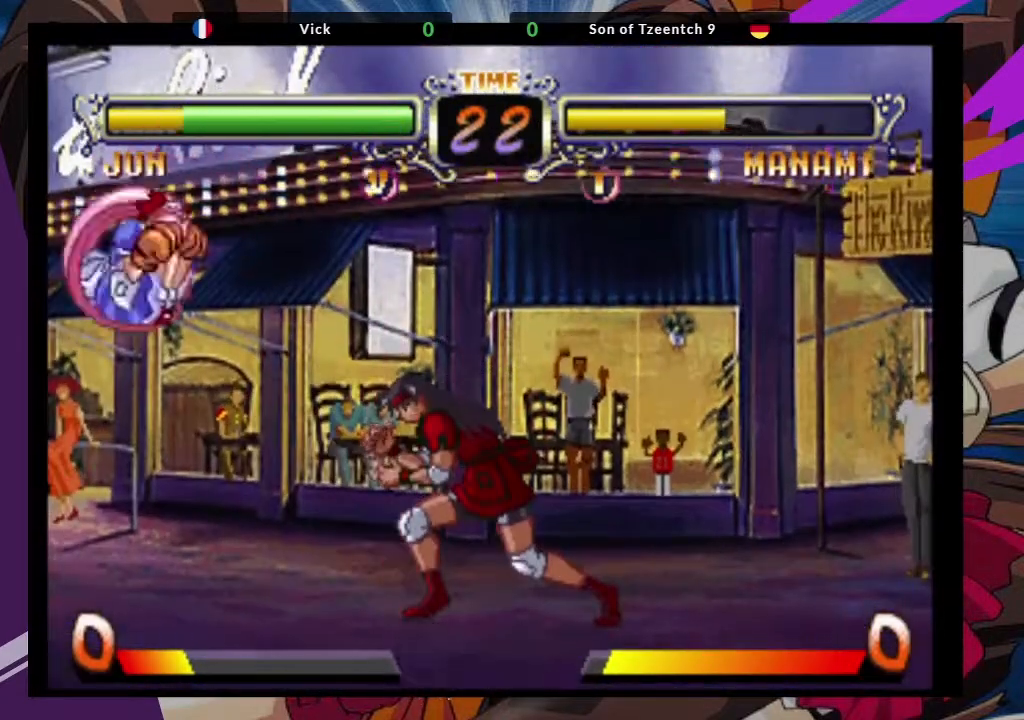
{"buttons": [], "left_stick": "center"}
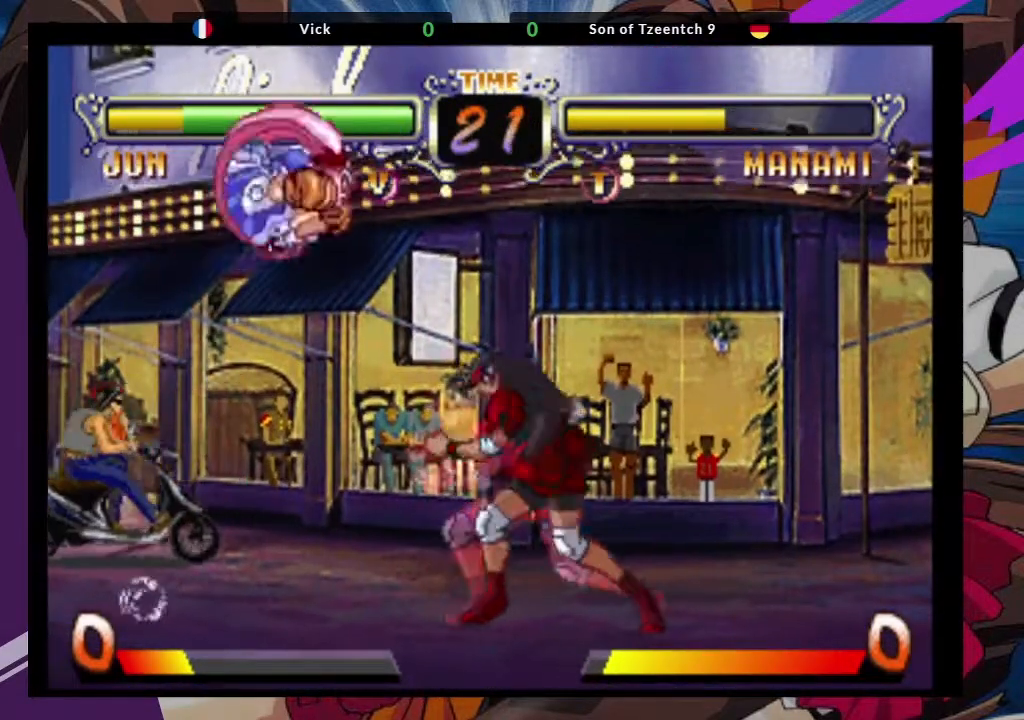
{"buttons": [], "left_stick": "down-right", "events": [[100, "left_stick", "right"], [383, "CROSS", "down"], [450, "left_stick", "down-right"], [500, "CROSS", "up"]]}
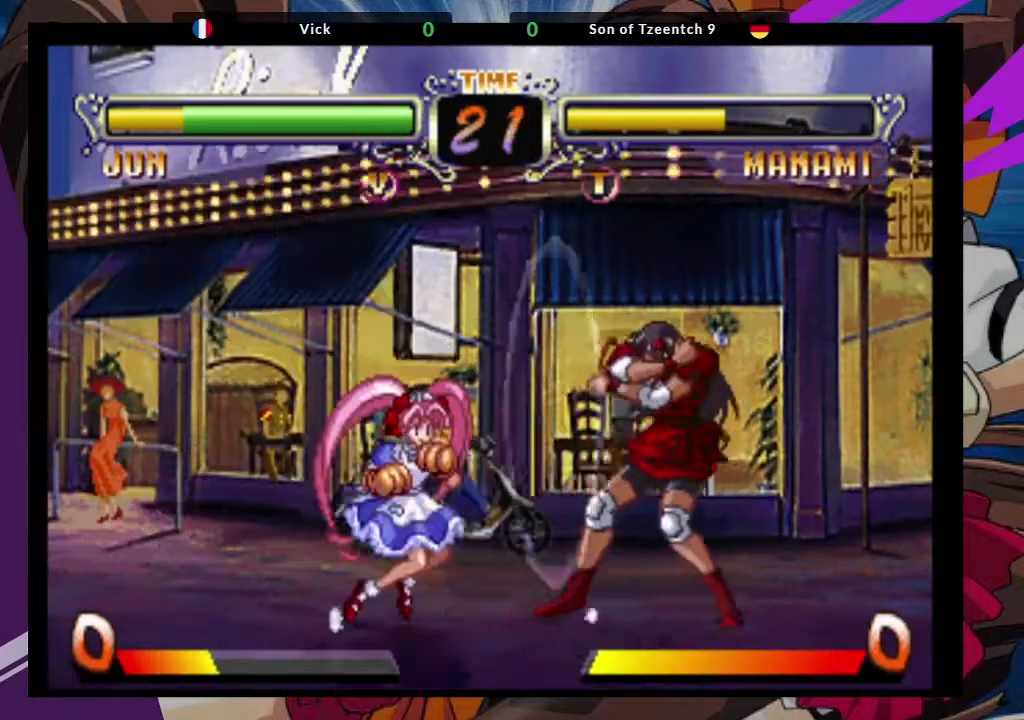
{"buttons": [], "left_stick": "down-right", "events": [[233, "CROSS", "down"], [367, "CROSS", "up"]]}
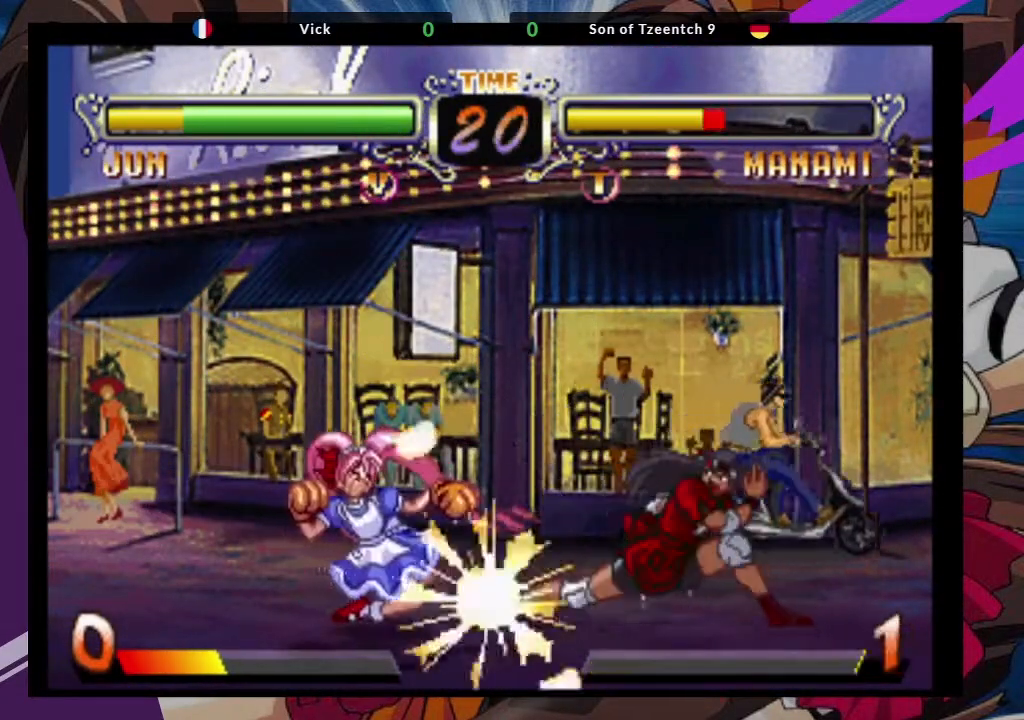
{"buttons": [], "left_stick": "center"}
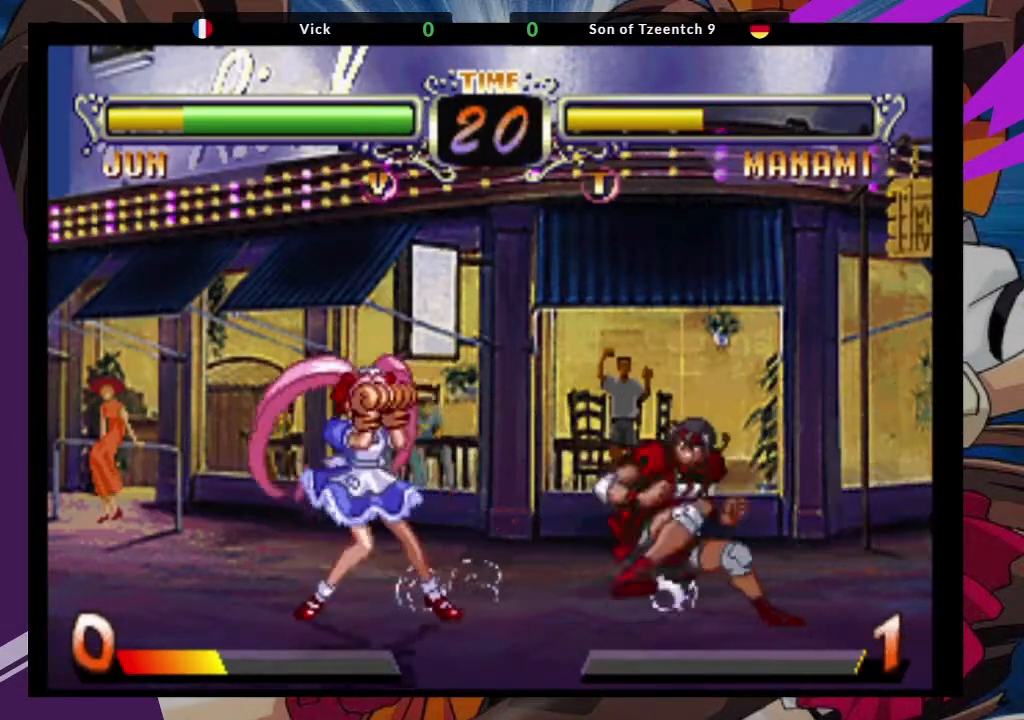
{"buttons": [], "left_stick": "center", "events": [[33, "CIRCLE", "down"], [150, "CIRCLE", "up"]]}
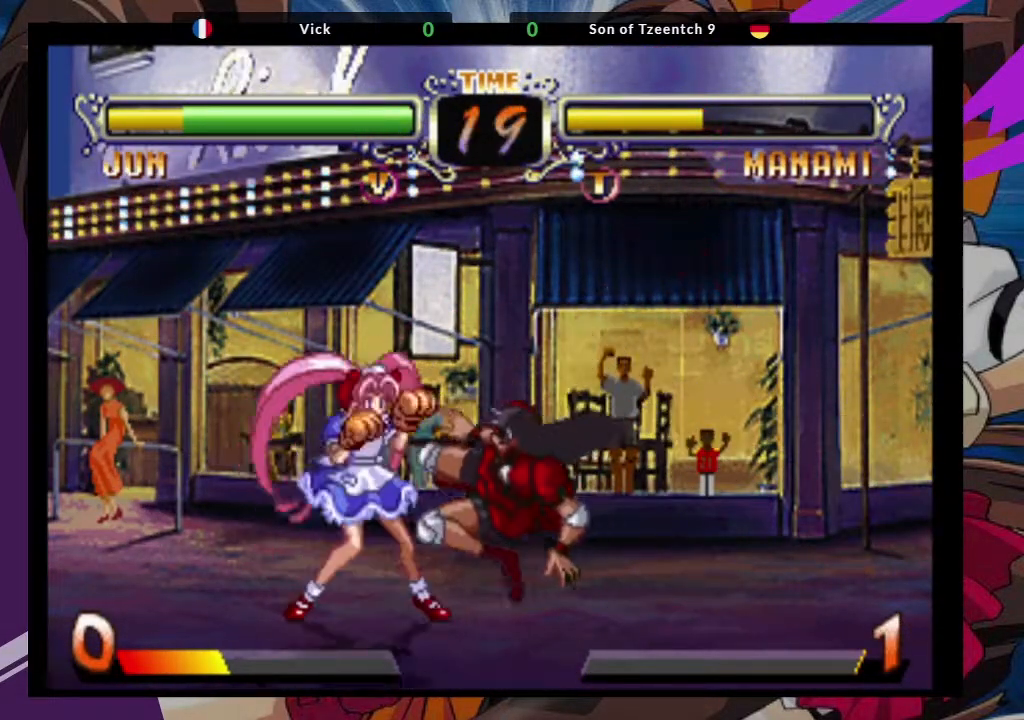
{"buttons": [], "left_stick": "down-right", "events": [[183, "left_stick", "down"], [250, "left_stick", "down-right"], [283, "CROSS", "down"], [400, "CROSS", "up"]]}
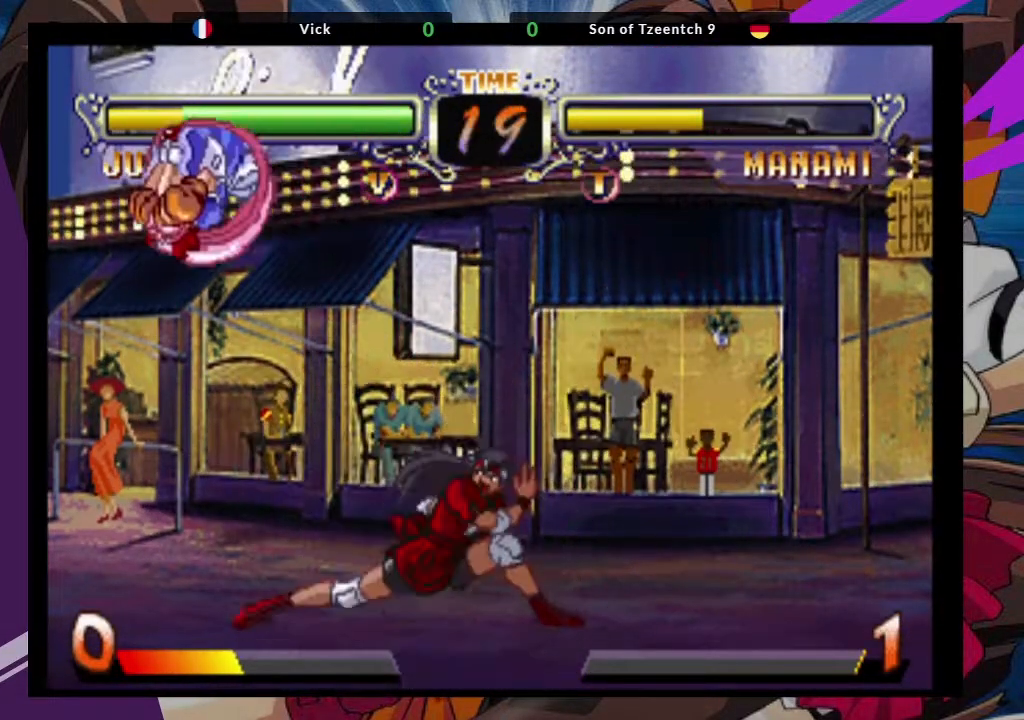
{"buttons": [], "left_stick": "center"}
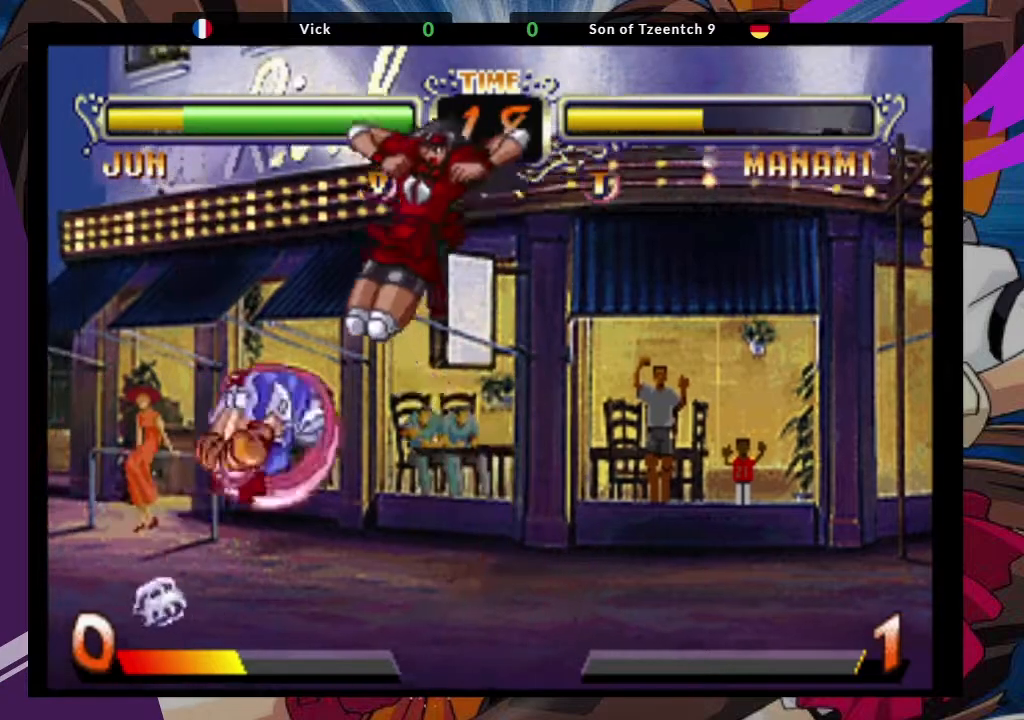
{"buttons": [], "left_stick": "center", "events": [[117, "CIRCLE", "down"], [250, "CIRCLE", "up"]]}
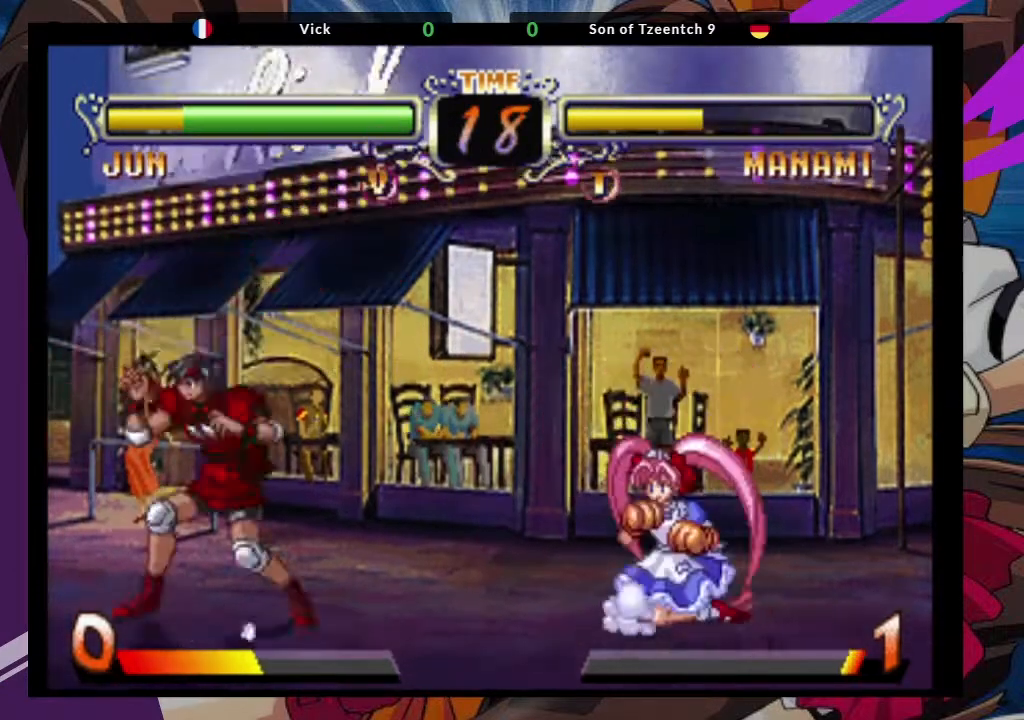
{"buttons": ["TRIANGLE"], "left_stick": "center"}
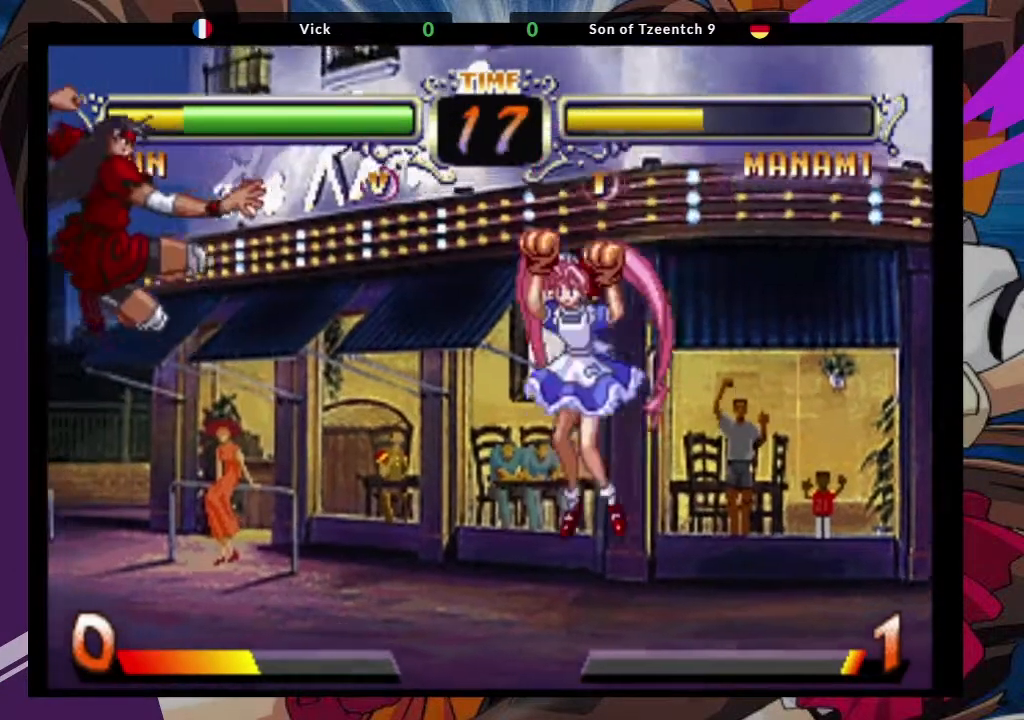
{"buttons": [], "left_stick": "center", "events": [[17, "TRIANGLE", "up"], [417, "SQUARE", "down"], [500, "SQUARE", "up"]]}
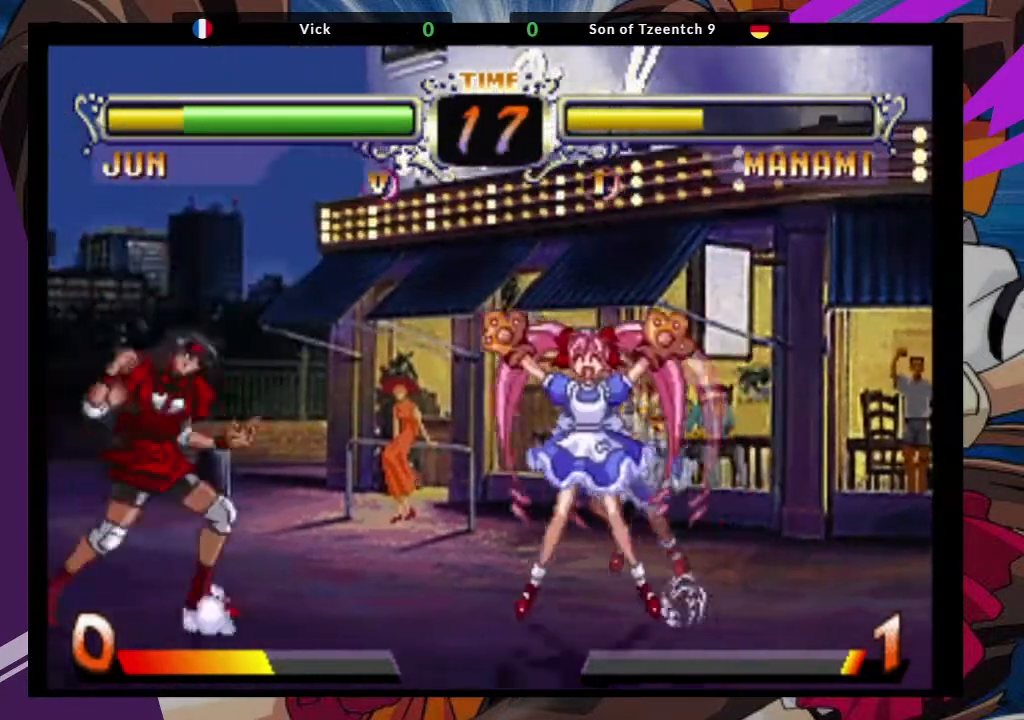
{"buttons": ["SQUARE"], "left_stick": "left"}
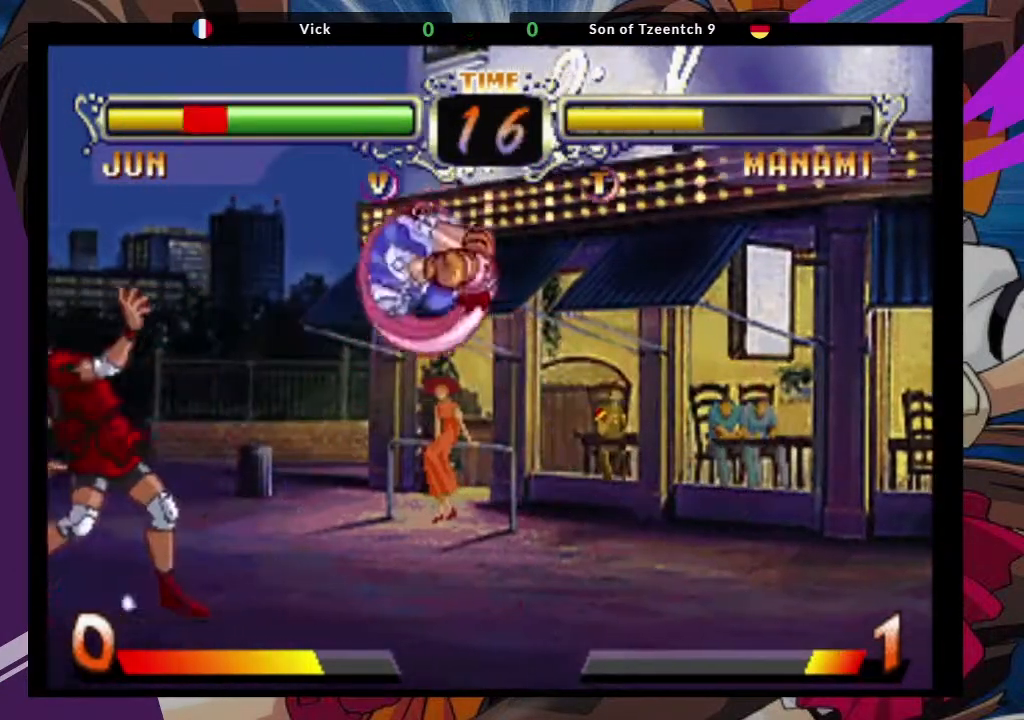
{"buttons": [], "left_stick": "up-left", "events": [[67, "SQUARE", "up"], [367, "left_stick", "up-left"]]}
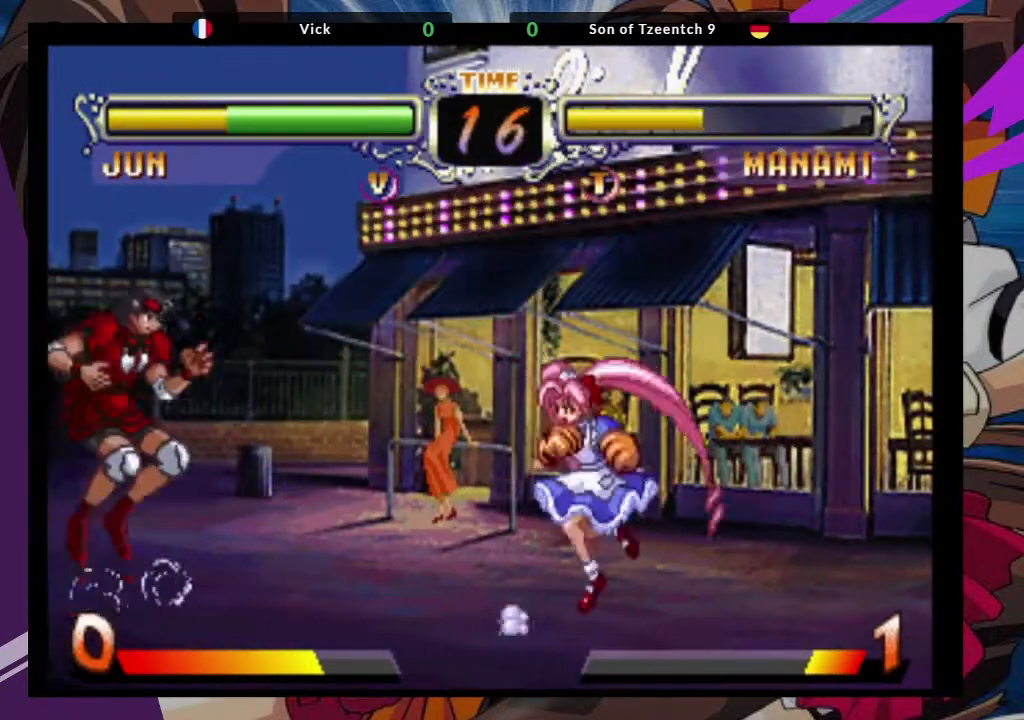
{"buttons": [], "left_stick": "center", "events": [[50, "left_stick", "center"], [83, "SQUARE", "down"], [250, "SQUARE", "up"]]}
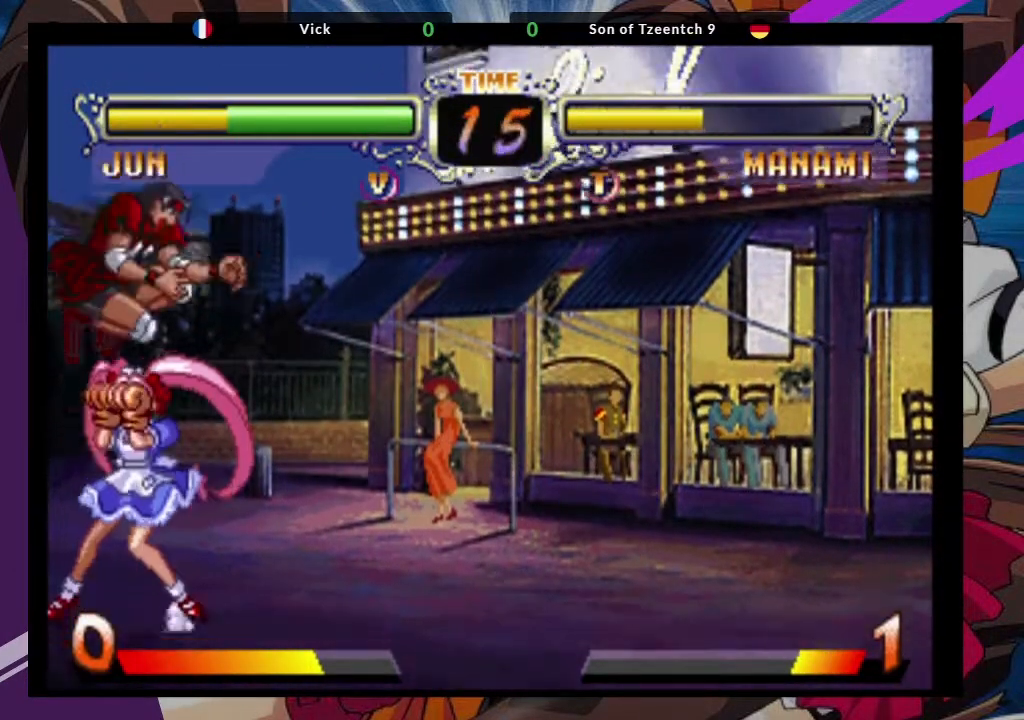
{"buttons": [], "left_stick": "down-left", "events": [[117, "left_stick", "down-left"], [150, "SQUARE", "down"], [267, "SQUARE", "up"]]}
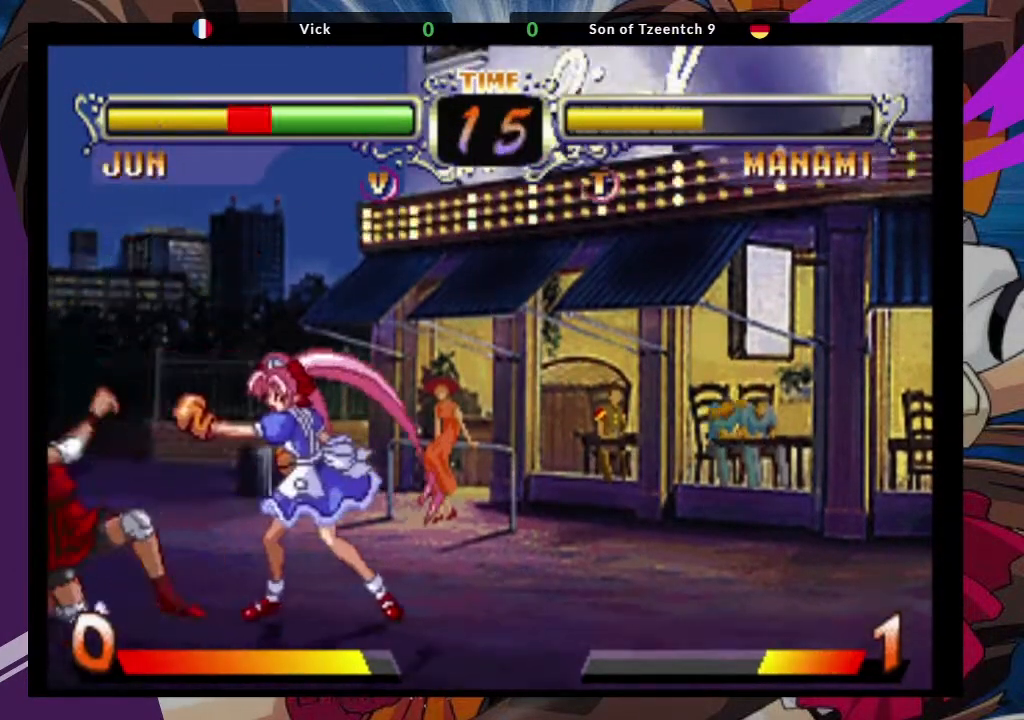
{"buttons": [], "left_stick": "down-left", "events": [[17, "SQUARE", "down"], [33, "SQUARE", "up"], [250, "SQUARE", "down"], [383, "SQUARE", "up"]]}
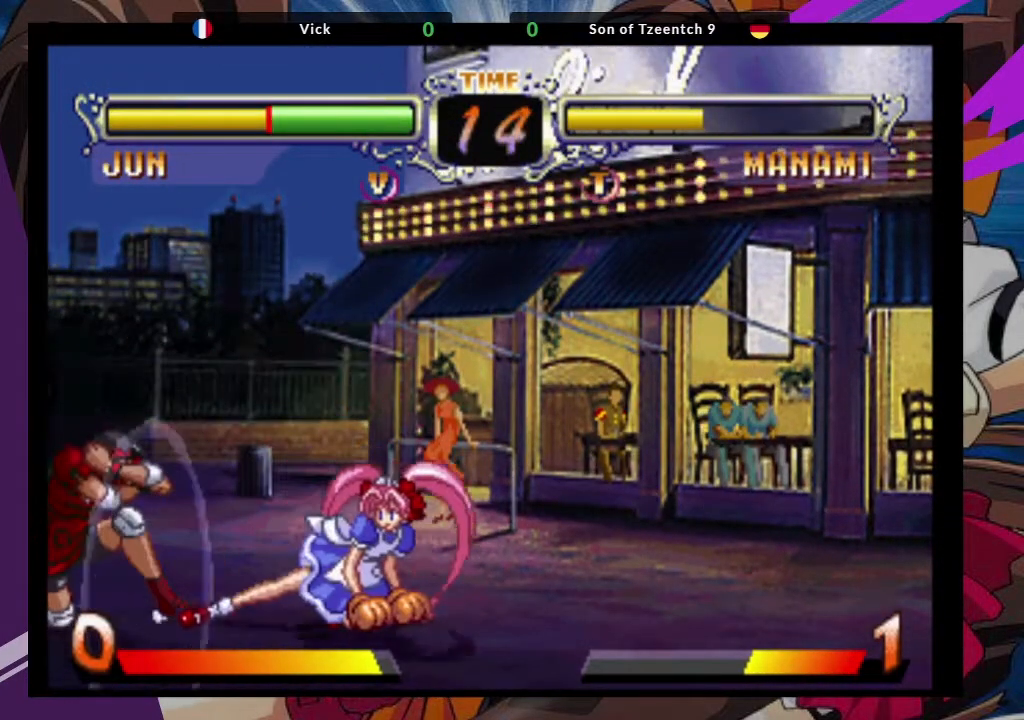
{"buttons": [], "left_stick": "up-right"}
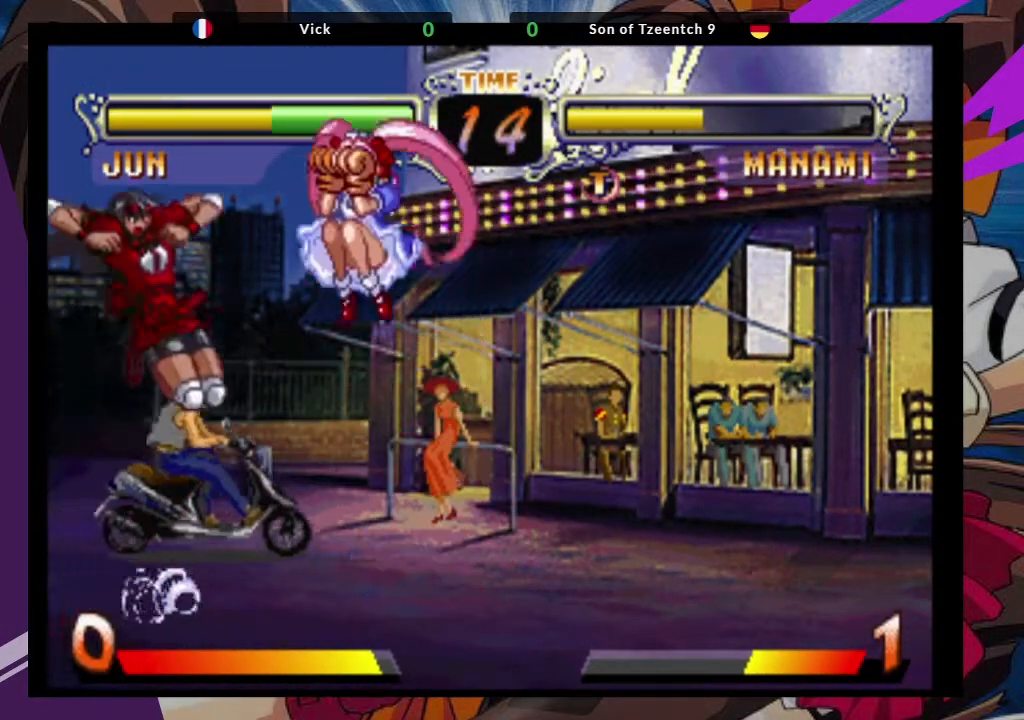
{"buttons": [], "left_stick": "center", "events": [[17, "left_stick", "center"], [250, "CIRCLE", "down"], [400, "CIRCLE", "up"]]}
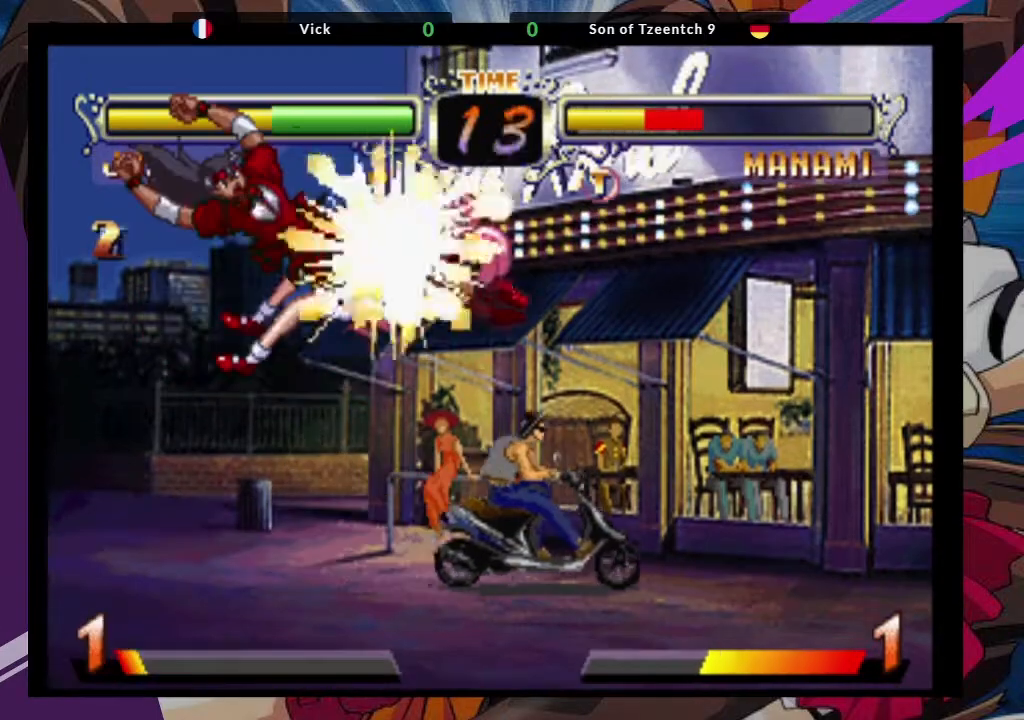
{"buttons": [], "left_stick": "center", "events": [[350, "SQUARE", "down"], [500, "SQUARE", "up"]]}